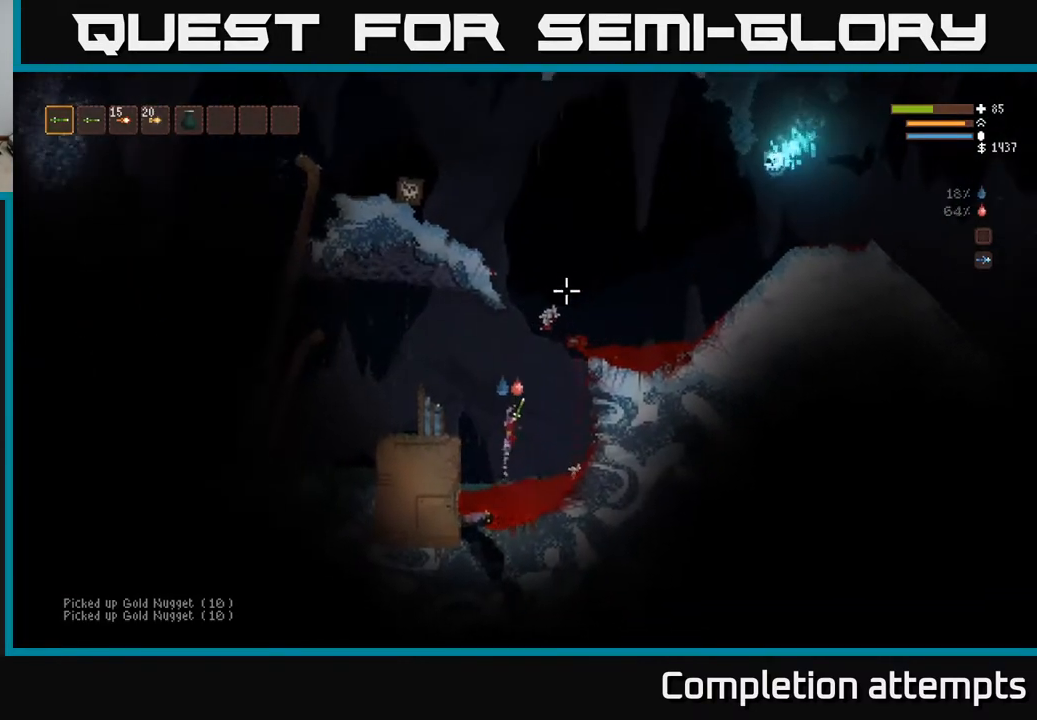
Gameplay with a controller (Xbox layout); each line is a JSON object with the inputs held at the frame after it. "events" lists button and stick changes between this image and that frame as [ms after this image, input, new state], when the widget could be followed in between.
{"buttons": ["L2"], "left_stick": "center", "right_stick": "up-right", "events": [[167, "left_stick", "right"], [283, "left_stick", "center"]]}
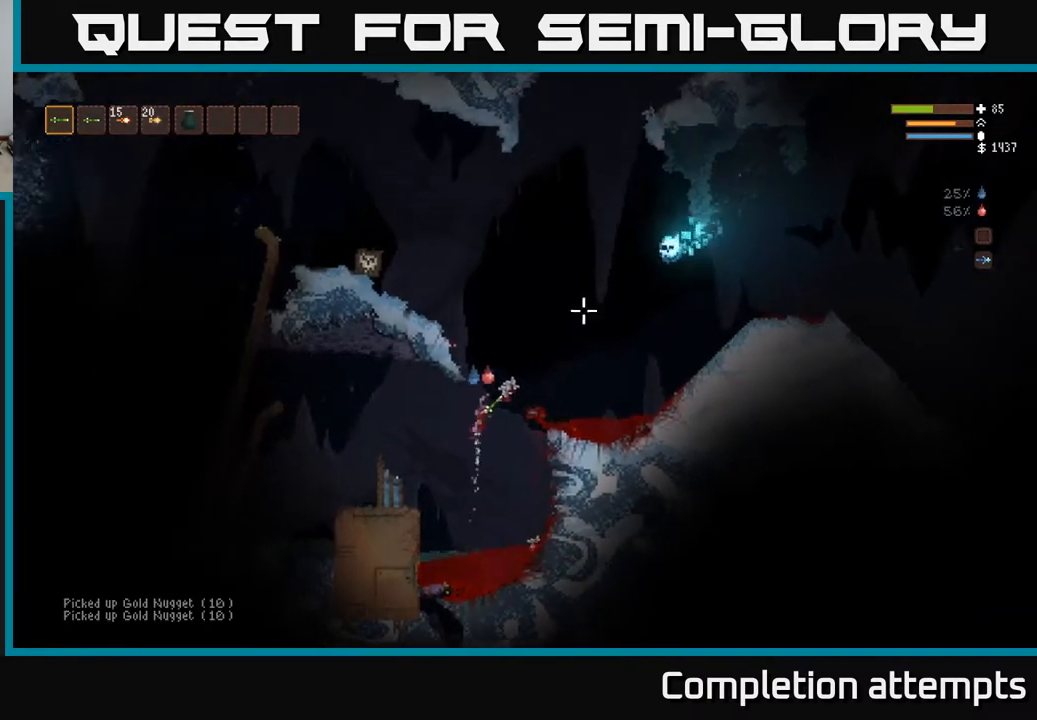
{"buttons": ["L2"], "left_stick": "left", "right_stick": "up-right", "events": [[300, "R2", "down"], [400, "R2", "up"], [400, "left_stick", "left"]]}
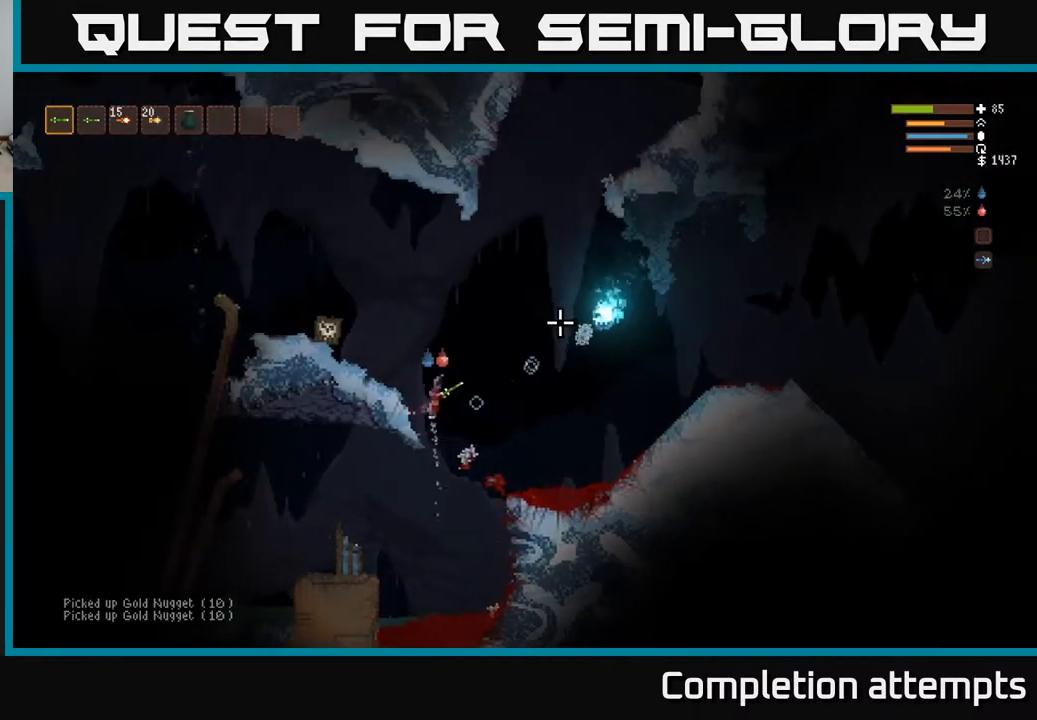
{"buttons": ["L2"], "left_stick": "left", "right_stick": "right", "events": [[233, "right_stick", "right"], [350, "L2", "up"], [417, "L2", "down"]]}
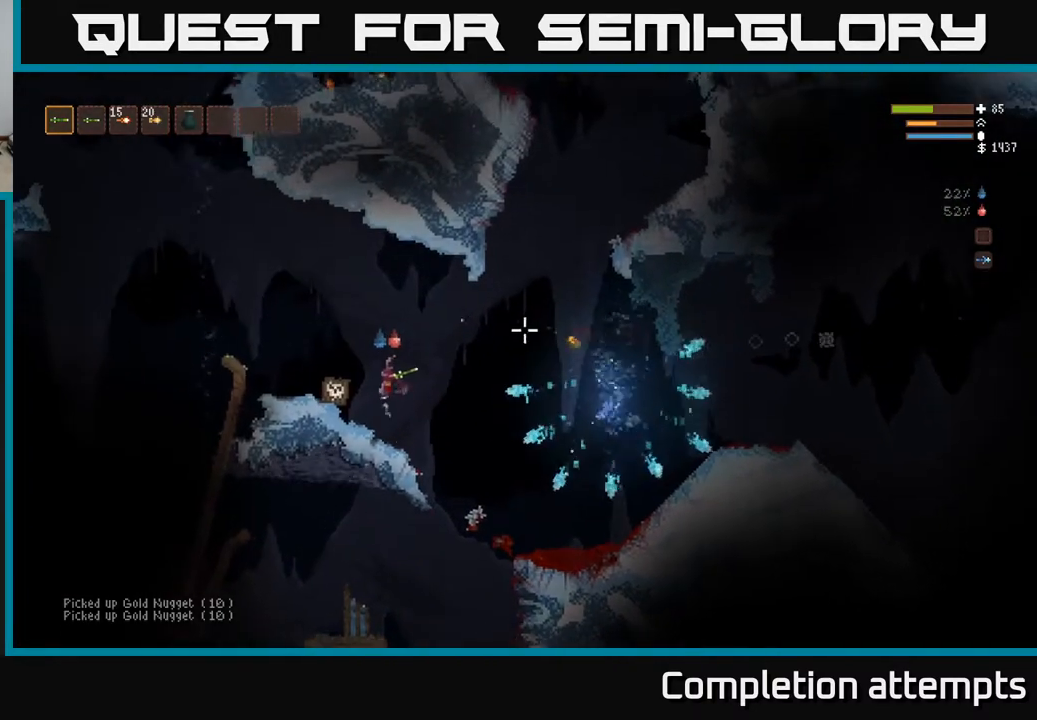
{"buttons": ["L3"], "left_stick": "center", "right_stick": "right", "events": [[67, "L2", "up"], [267, "left_stick", "center"], [483, "L3", "down"]]}
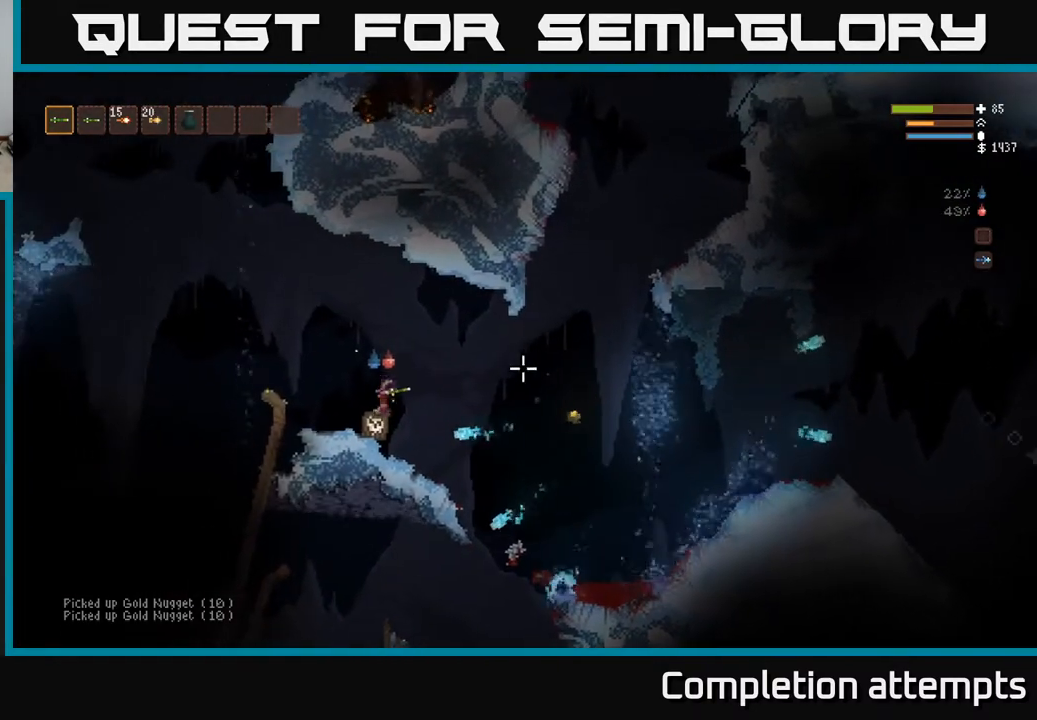
{"buttons": ["L2"], "left_stick": "up-left", "right_stick": "right", "events": [[67, "left_stick", "up-left"], [83, "L3", "up"], [150, "left_stick", "center"], [250, "L2", "down"], [250, "left_stick", "left"], [333, "left_stick", "up-left"]]}
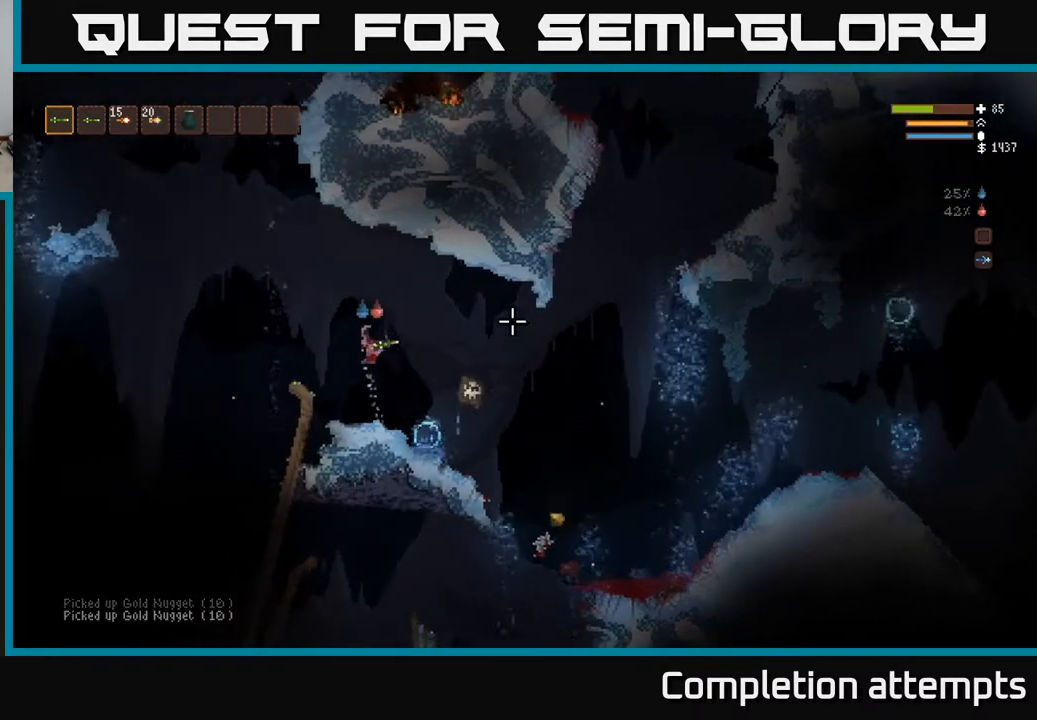
{"buttons": ["L2"], "left_stick": "center", "right_stick": "right", "events": [[167, "left_stick", "center"], [183, "L2", "up"], [283, "left_stick", "right"], [400, "left_stick", "center"], [467, "L2", "down"]]}
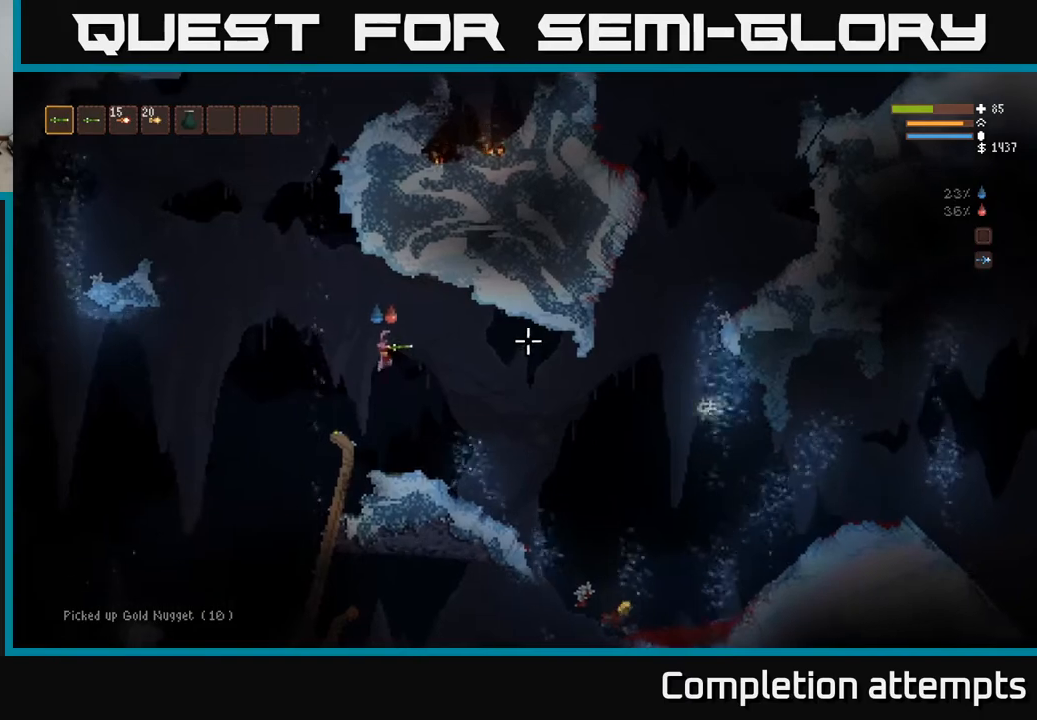
{"buttons": [], "left_stick": "center", "right_stick": "right", "events": [[33, "left_stick", "left"], [100, "L2", "up"], [117, "left_stick", "center"]]}
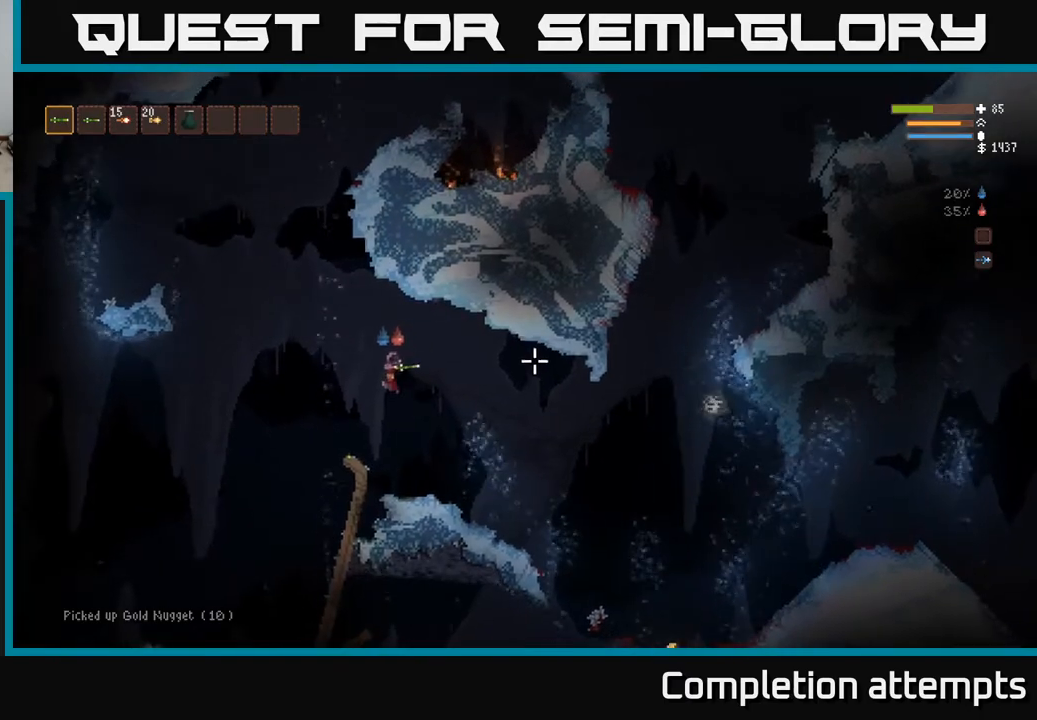
{"buttons": [], "left_stick": "center", "right_stick": "right", "events": [[150, "left_stick", "right"], [267, "left_stick", "center"]]}
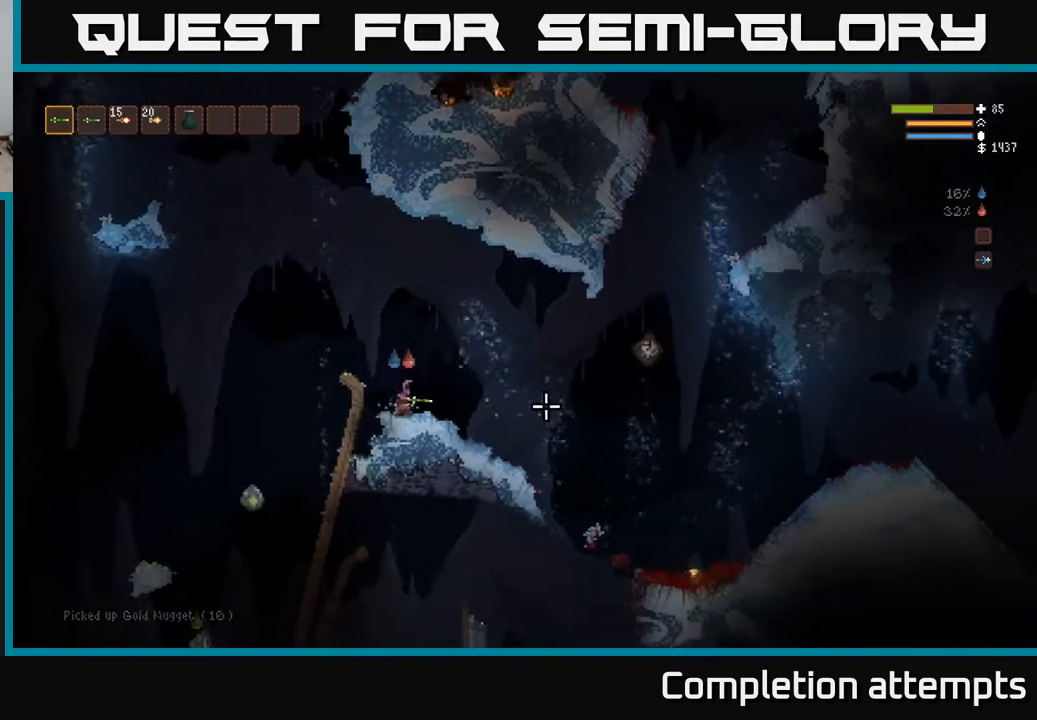
{"buttons": [], "left_stick": "center", "right_stick": "right", "events": [[333, "left_stick", "right"], [450, "left_stick", "center"]]}
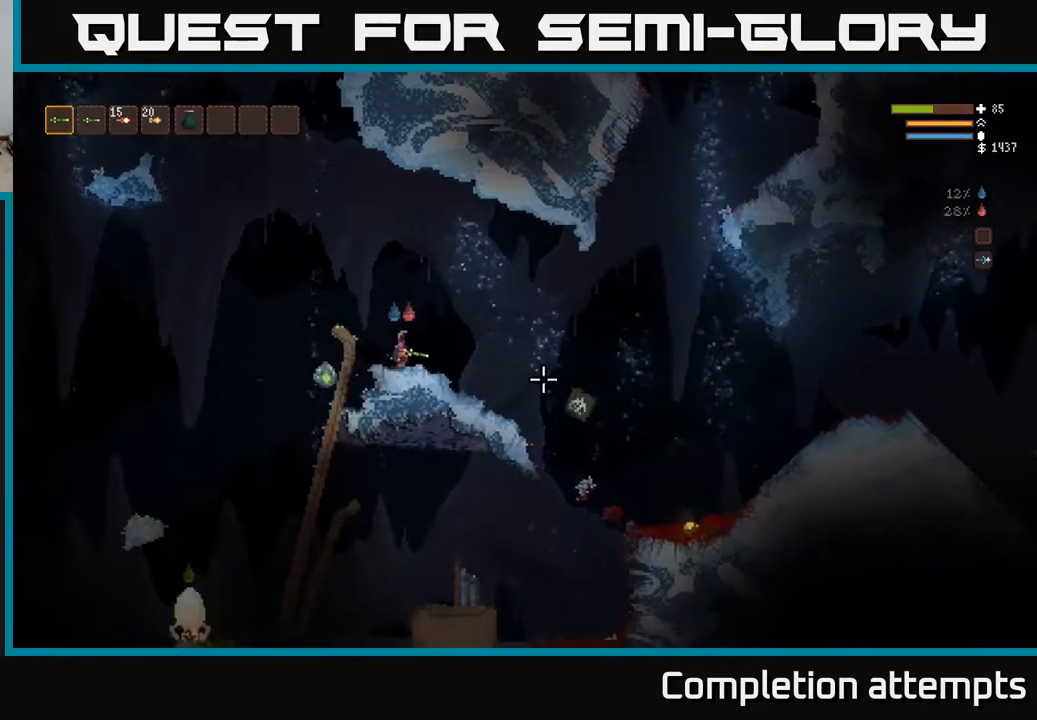
{"buttons": [], "left_stick": "right", "right_stick": "down-right", "events": [[167, "left_stick", "left"], [250, "left_stick", "center"], [400, "right_stick", "down-right"], [467, "left_stick", "right"]]}
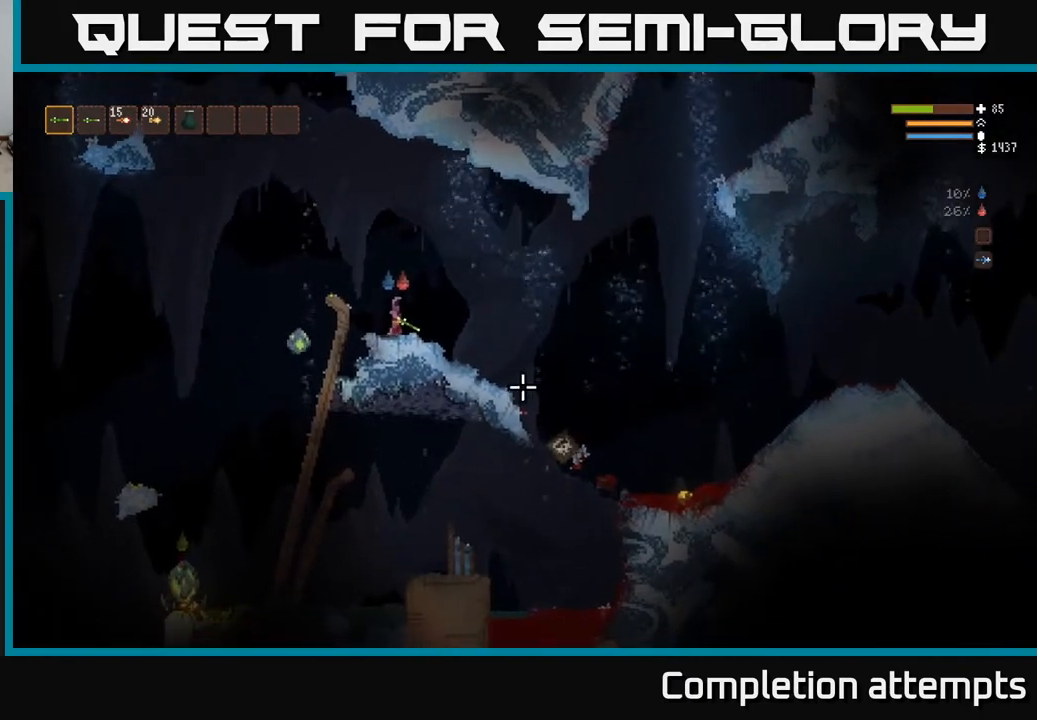
{"buttons": [], "left_stick": "right", "right_stick": "down-right", "events": [[83, "left_stick", "center"], [267, "left_stick", "right"], [417, "left_stick", "center"], [500, "left_stick", "right"]]}
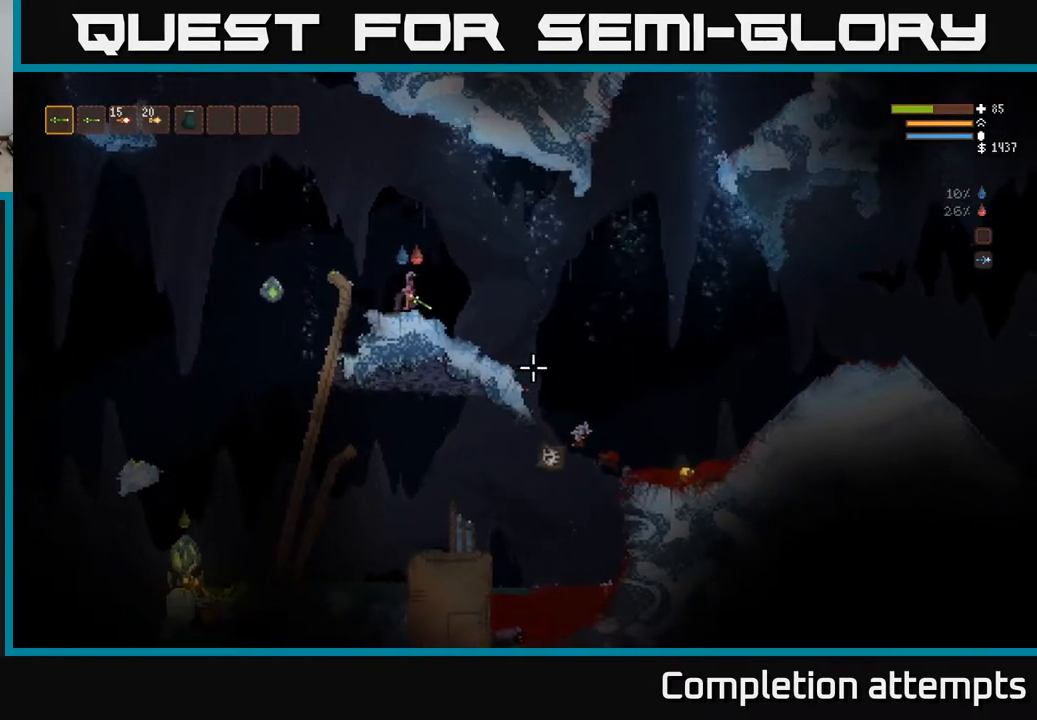
{"buttons": [], "left_stick": "right", "right_stick": "down-right", "events": []}
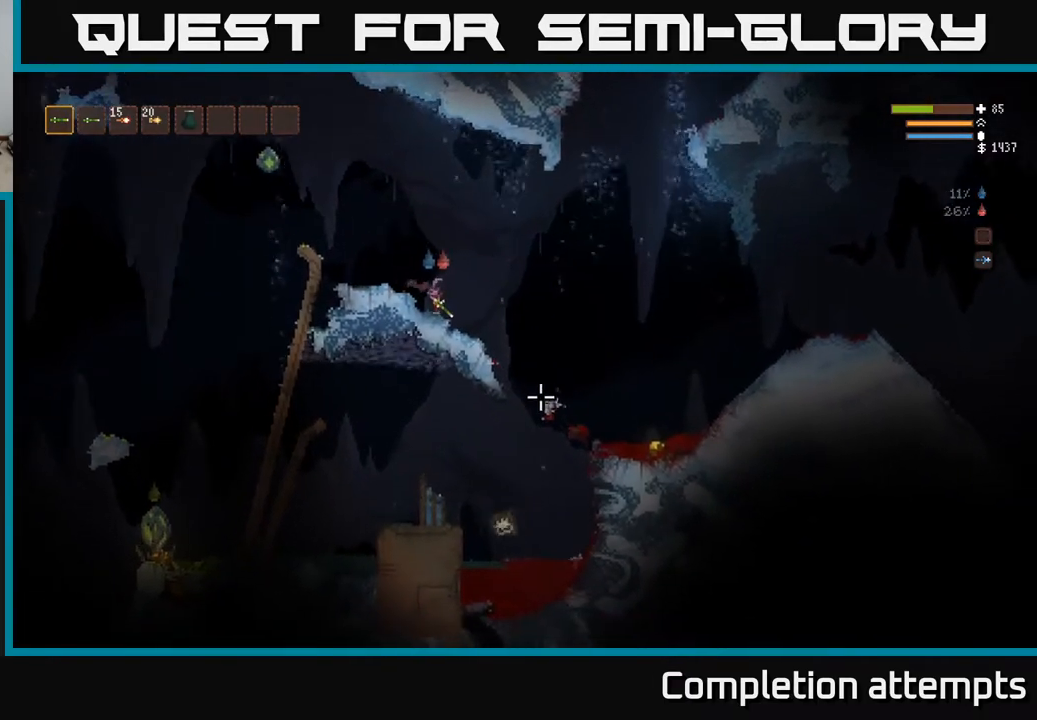
{"buttons": [], "left_stick": "right", "right_stick": "up-left", "events": [[67, "right_stick", "up-left"], [217, "L2", "down"], [217, "R2", "down"], [333, "R2", "up"], [367, "L2", "up"]]}
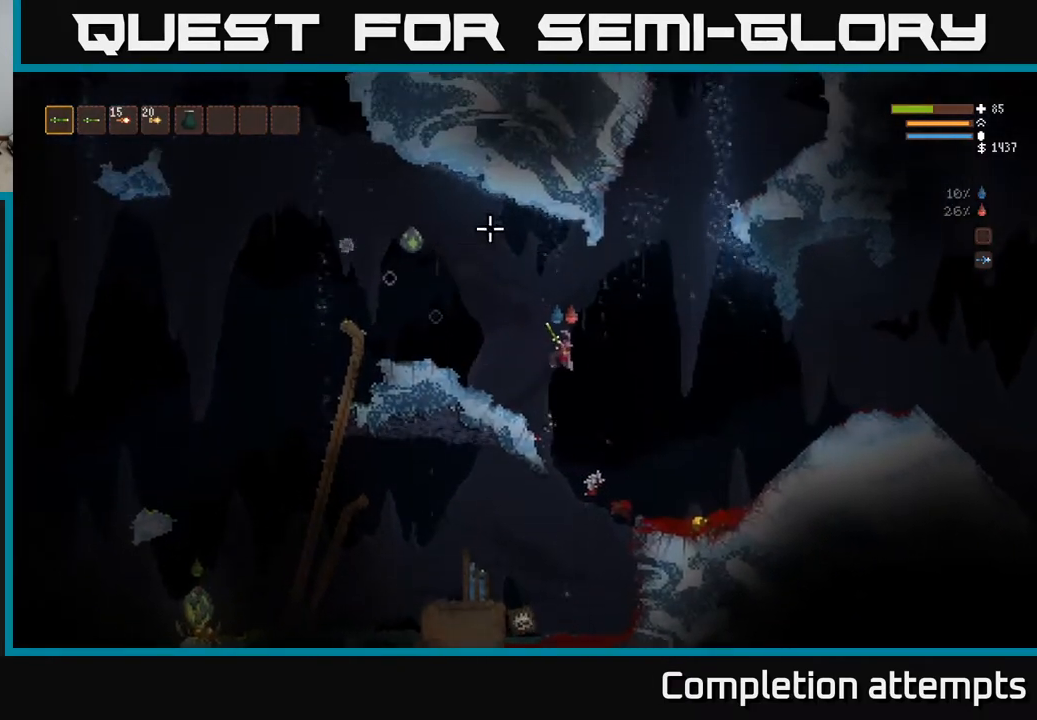
{"buttons": [], "left_stick": "right", "right_stick": "left", "events": [[200, "R2", "down"], [250, "right_stick", "left"], [317, "R2", "up"]]}
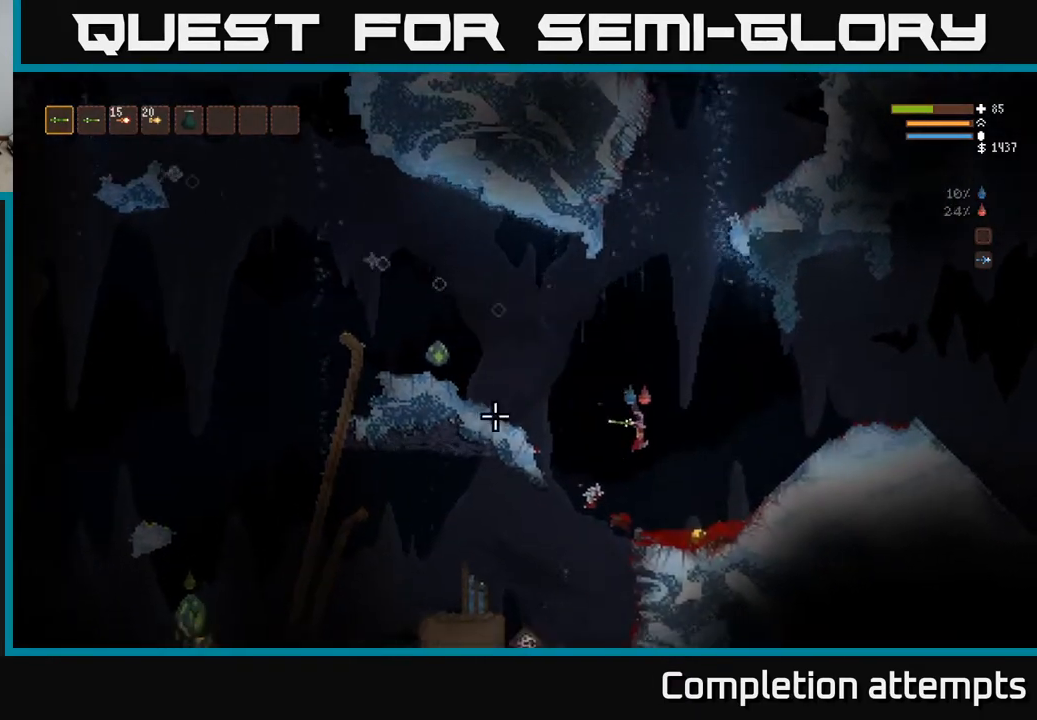
{"buttons": ["L2", "R2"], "left_stick": "right", "right_stick": "up-left", "events": [[167, "right_stick", "up-left"], [283, "L2", "down"], [317, "left_stick", "center"], [367, "left_stick", "left"], [433, "left_stick", "center"], [450, "R2", "down"], [500, "left_stick", "right"]]}
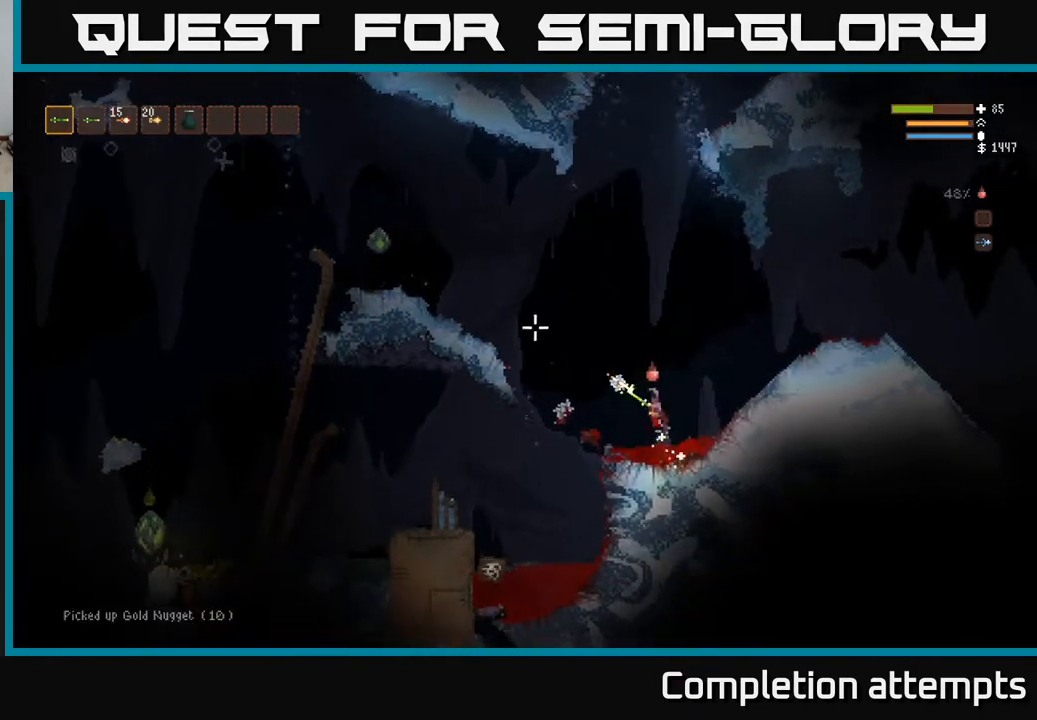
{"buttons": [], "left_stick": "right", "right_stick": "up-left", "events": [[117, "R2", "up"], [167, "left_stick", "center"], [267, "left_stick", "right"], [317, "R2", "down"], [433, "L2", "up"], [467, "R2", "up"]]}
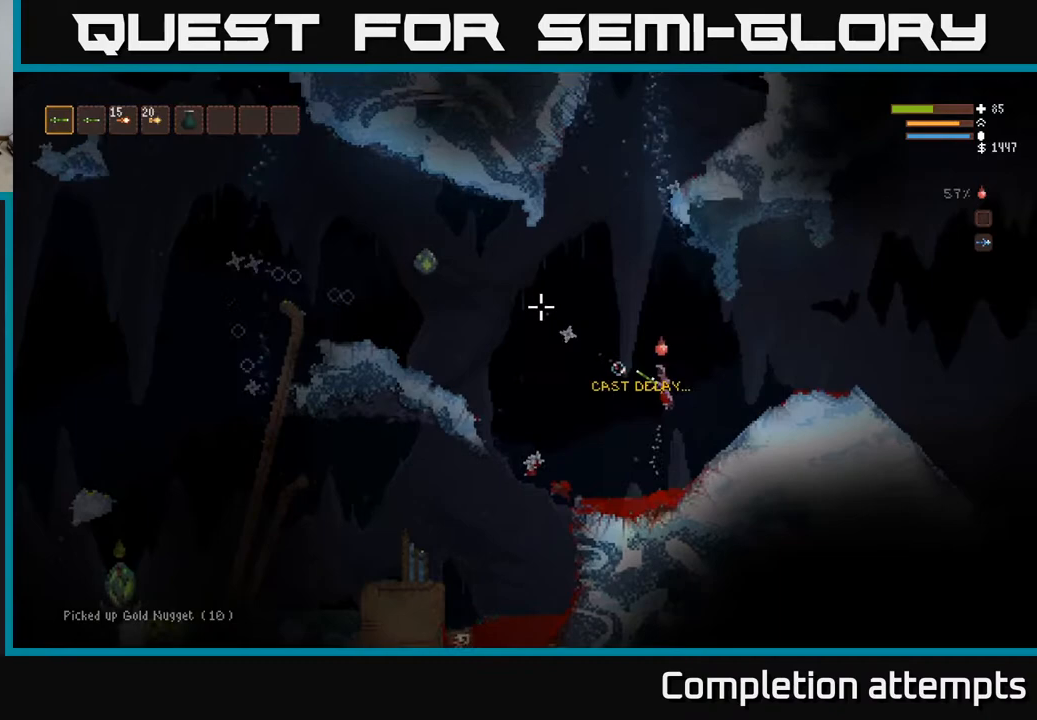
{"buttons": [], "left_stick": "right", "right_stick": "up-left", "events": []}
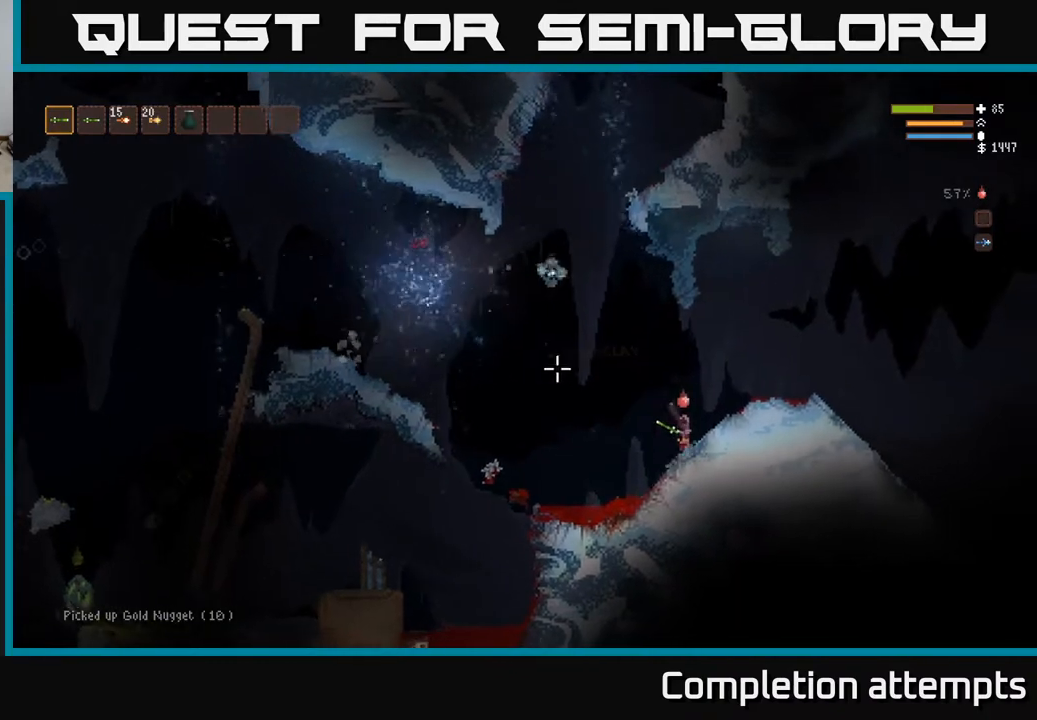
{"buttons": [], "left_stick": "center", "right_stick": "left", "events": [[117, "right_stick", "left"], [233, "left_stick", "center"]]}
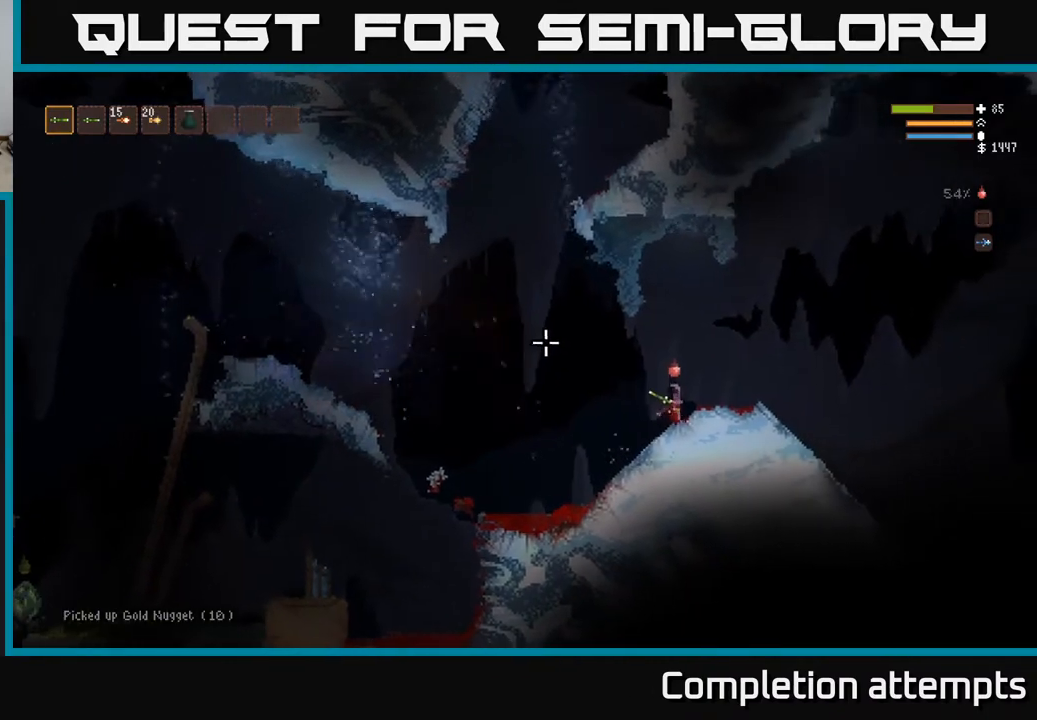
{"buttons": ["L2"], "left_stick": "left", "right_stick": "left", "events": [[117, "left_stick", "left"], [450, "L2", "down"]]}
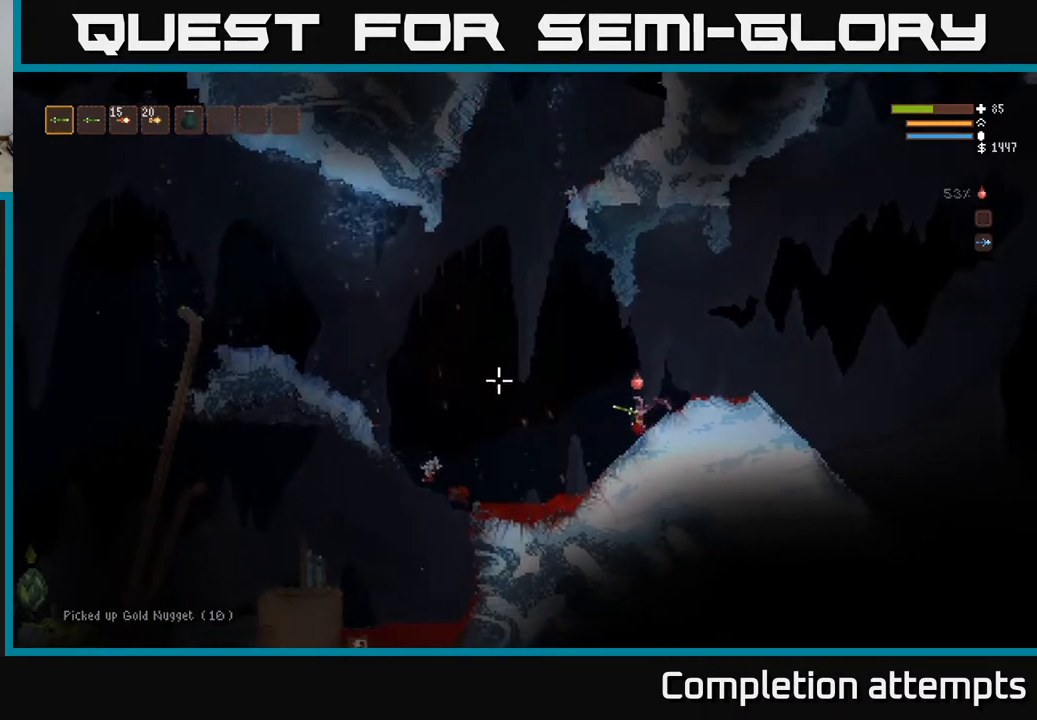
{"buttons": [], "left_stick": "left", "right_stick": "left", "events": [[100, "L2", "up"], [333, "L2", "down"], [467, "L2", "up"]]}
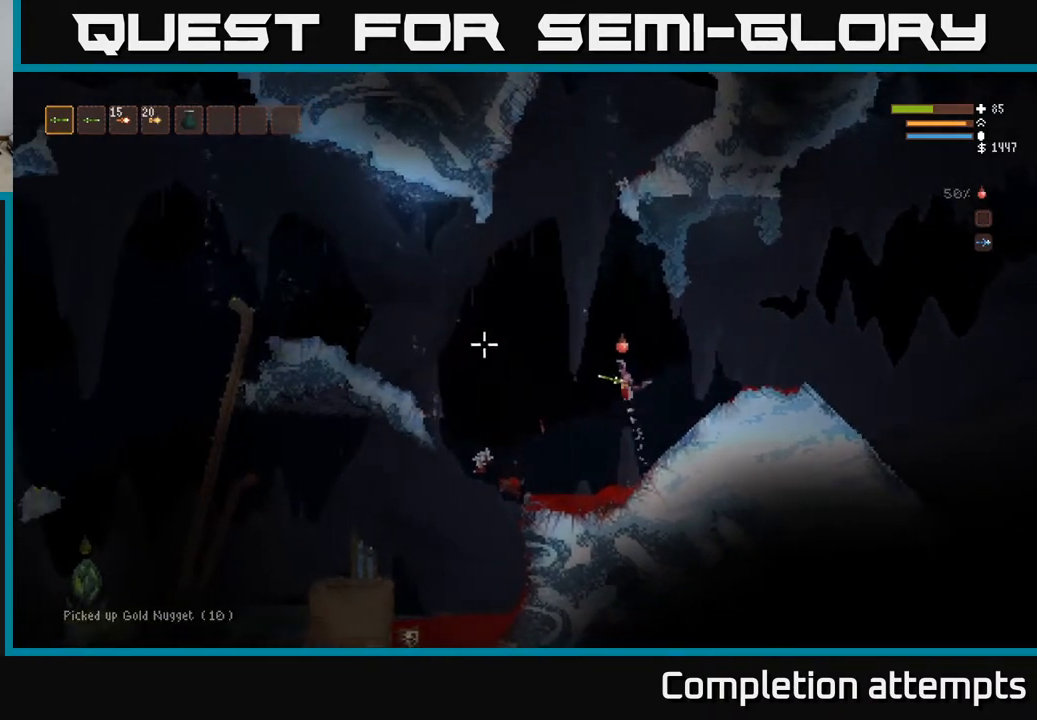
{"buttons": ["L2"], "left_stick": "left", "right_stick": "left", "events": [[500, "L2", "down"]]}
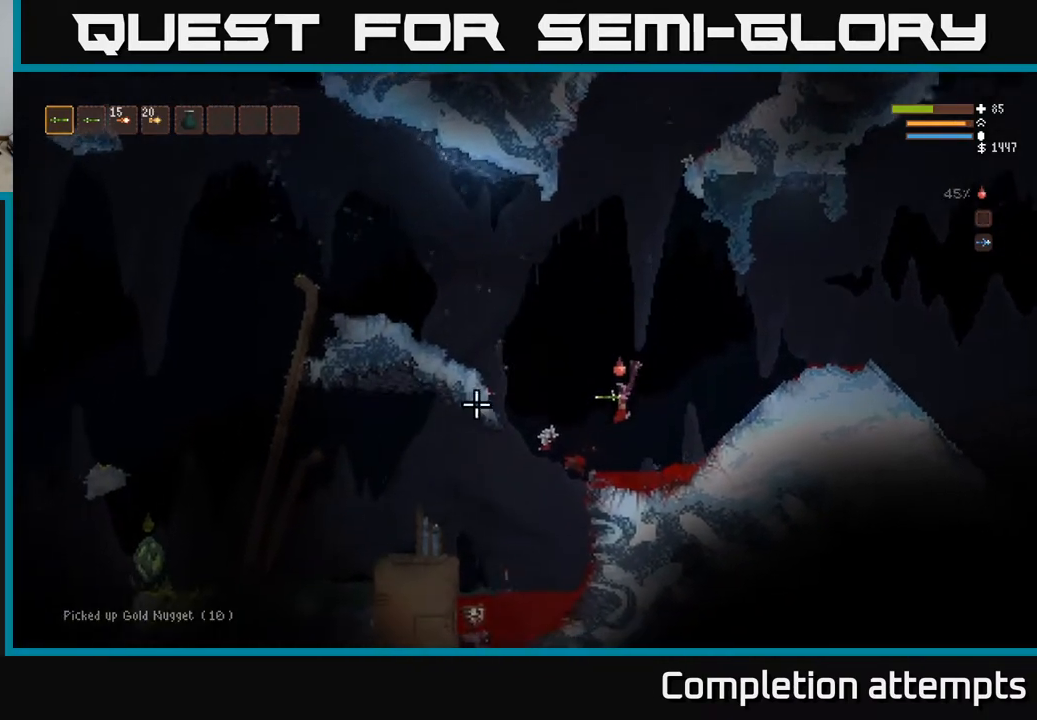
{"buttons": ["L2"], "left_stick": "right", "right_stick": "left", "events": [[83, "L2", "up"], [450, "left_stick", "center"], [500, "L2", "down"], [500, "left_stick", "right"]]}
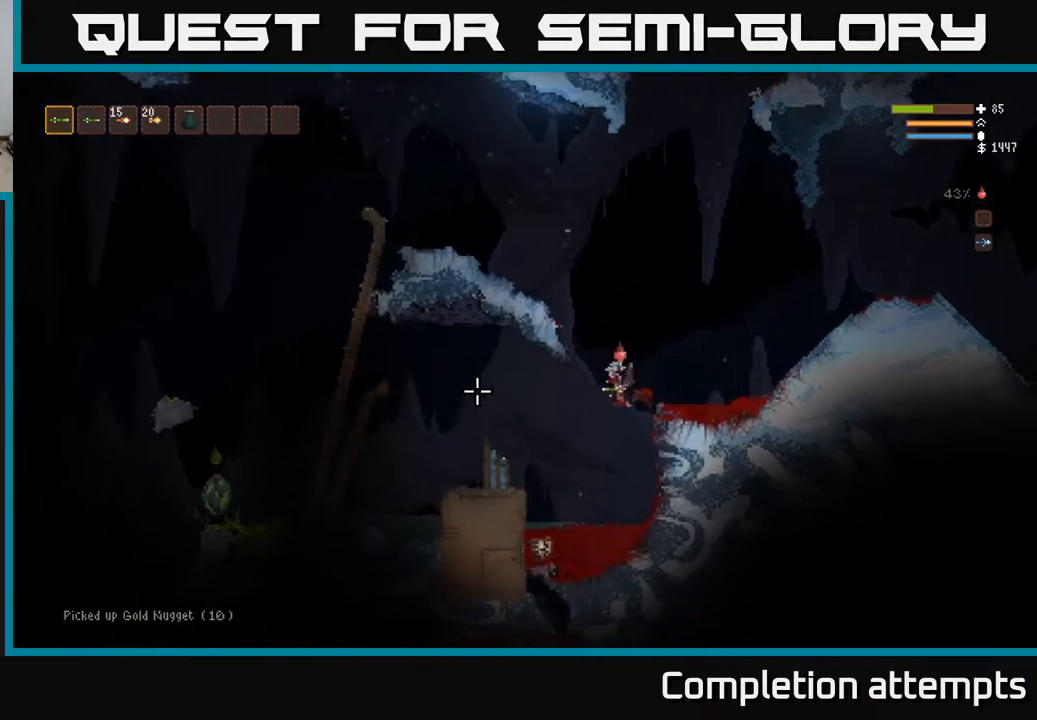
{"buttons": ["L2"], "left_stick": "center", "right_stick": "left", "events": [[233, "left_stick", "left"], [483, "left_stick", "center"]]}
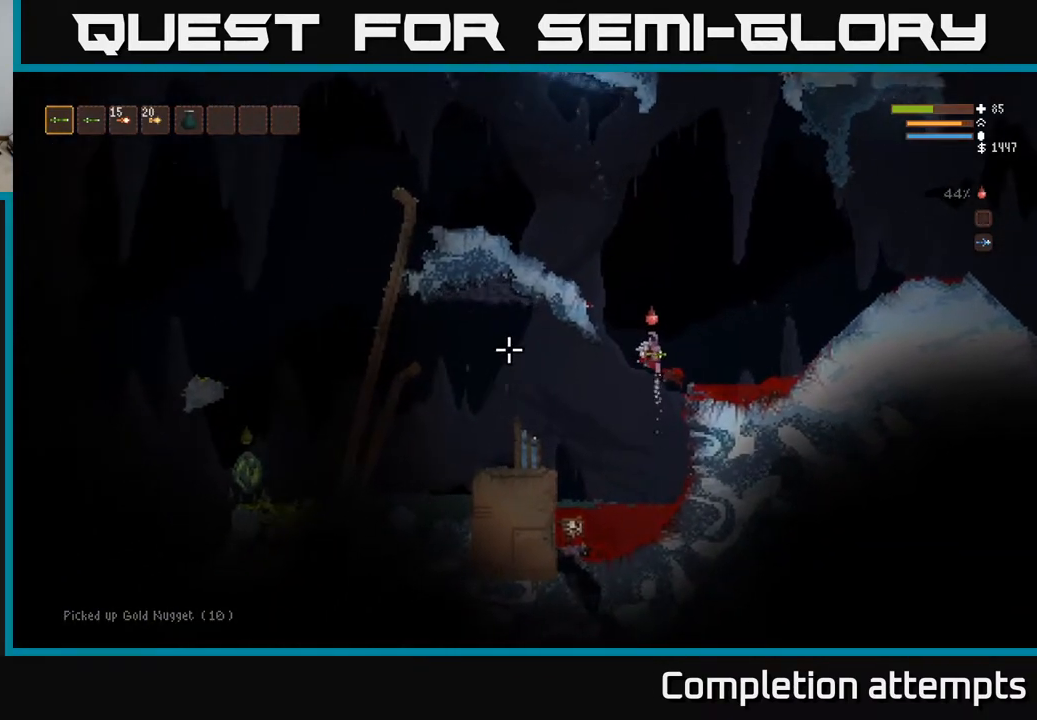
{"buttons": ["L2"], "left_stick": "left", "right_stick": "left", "events": [[33, "left_stick", "right"], [317, "L2", "up"], [350, "L2", "down"], [383, "left_stick", "up"], [450, "left_stick", "left"]]}
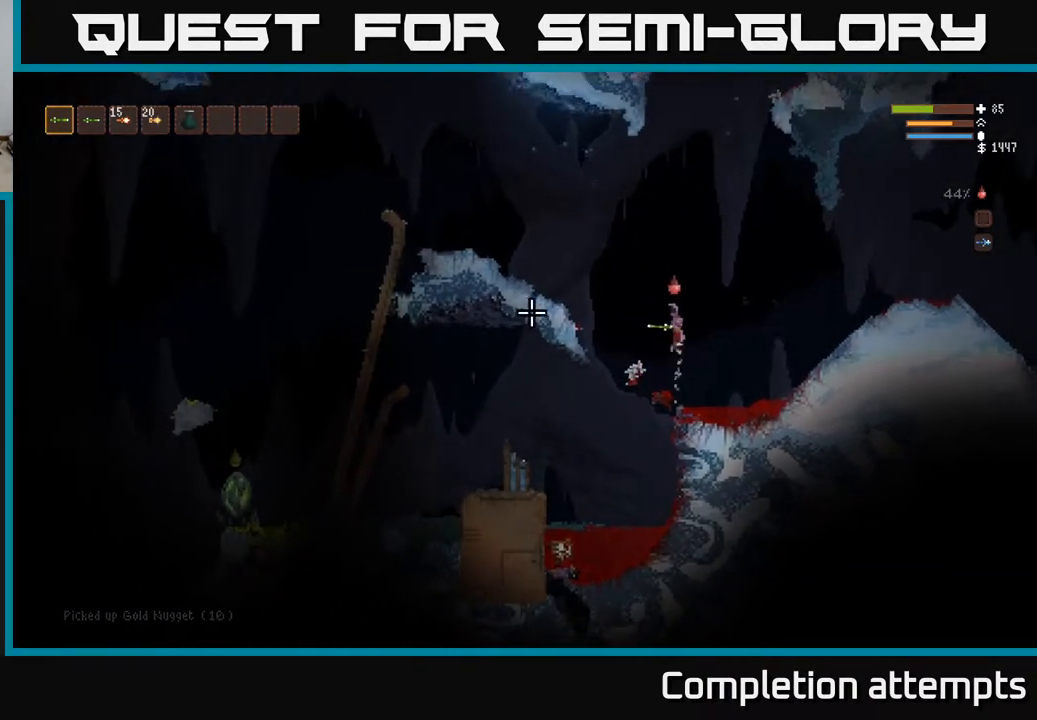
{"buttons": ["L2"], "left_stick": "left", "right_stick": "up-left", "events": [[100, "L2", "up"], [233, "right_stick", "up-left"], [267, "L2", "down"]]}
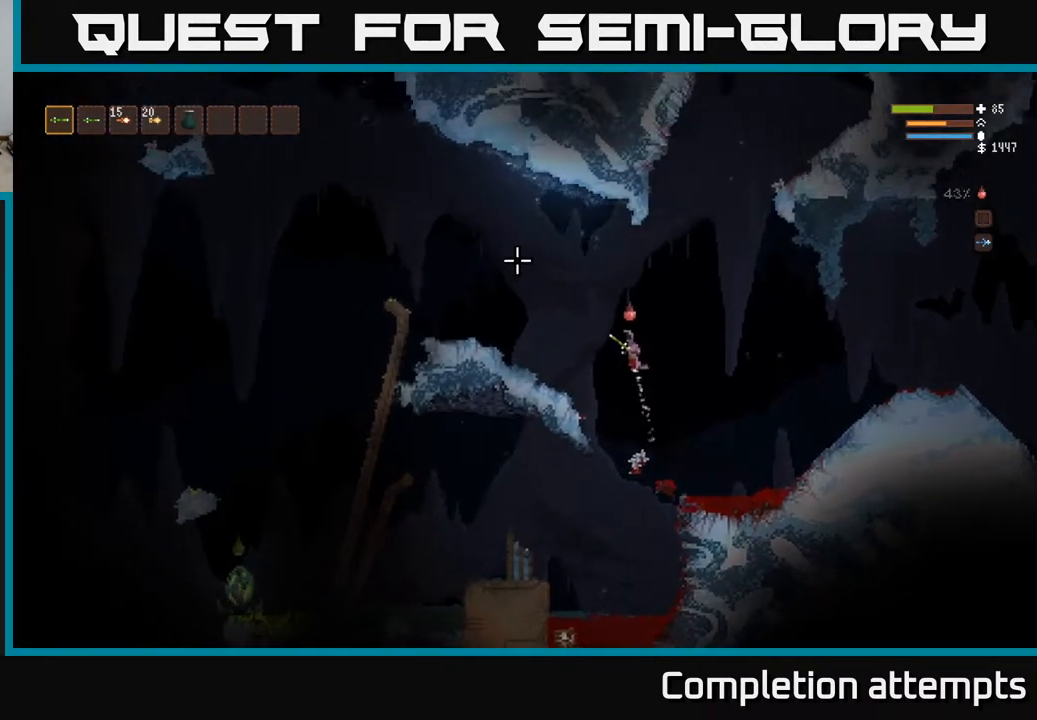
{"buttons": [], "left_stick": "left", "right_stick": "up-left", "events": [[133, "L2", "up"]]}
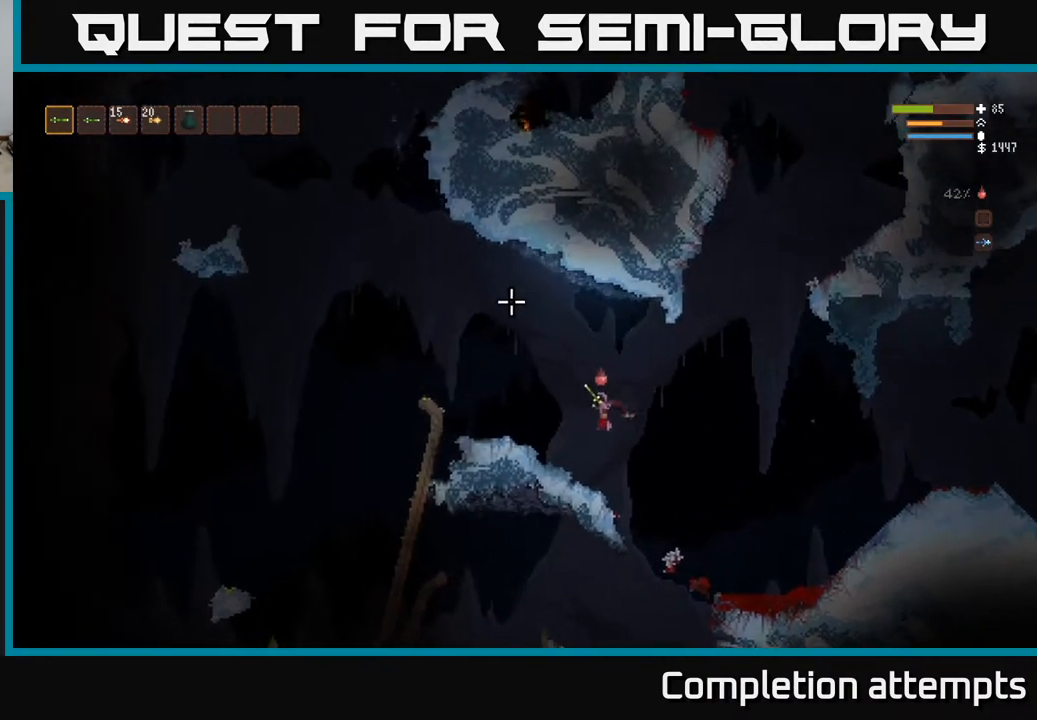
{"buttons": ["L2"], "left_stick": "left", "right_stick": "down-left", "events": [[133, "right_stick", "left"], [300, "right_stick", "down-left"], [367, "L2", "down"]]}
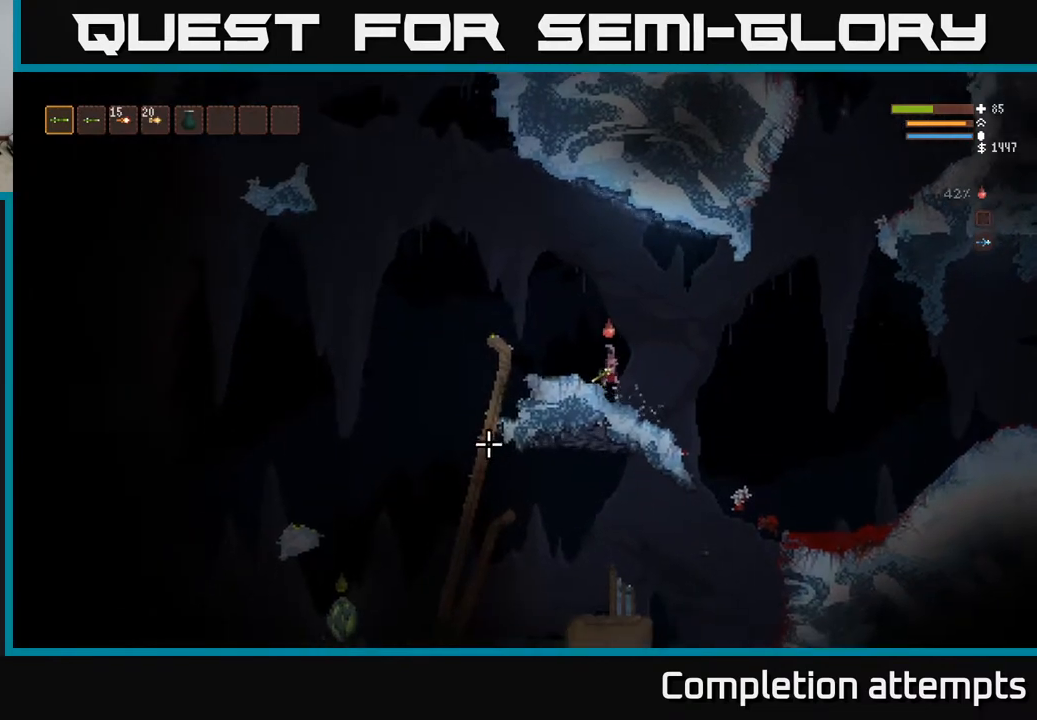
{"buttons": [], "left_stick": "left", "right_stick": "down-left", "events": [[17, "L2", "up"], [133, "left_stick", "center"], [183, "left_stick", "left"], [333, "left_stick", "center"], [500, "left_stick", "left"]]}
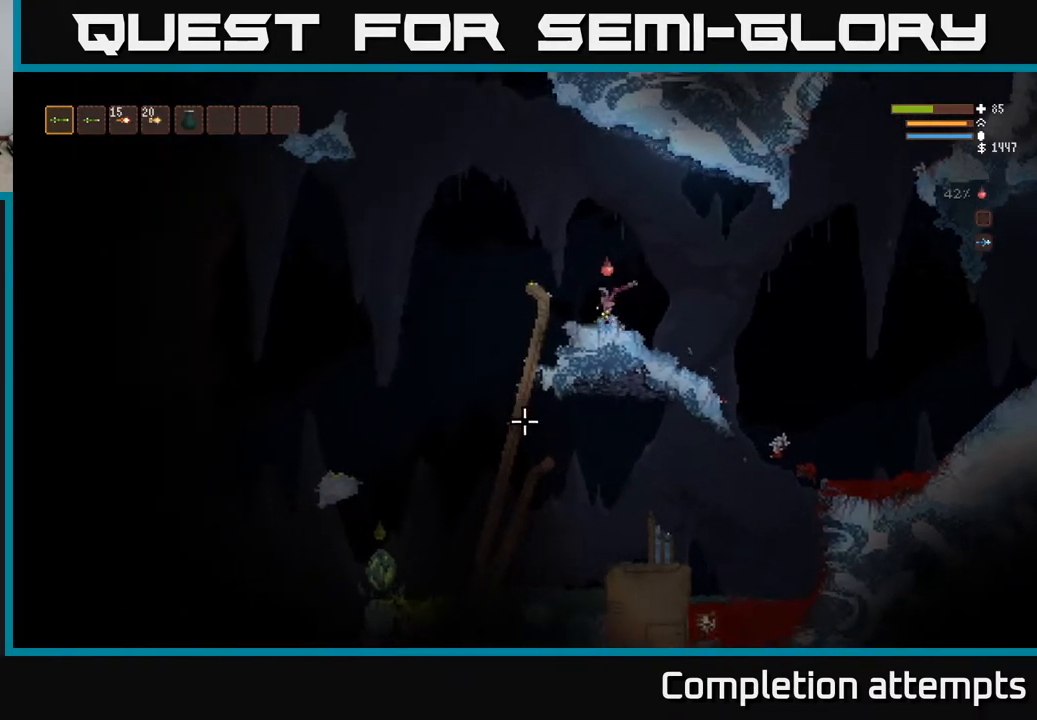
{"buttons": [], "left_stick": "left", "right_stick": "down-left", "events": [[67, "L2", "down"], [483, "L2", "up"]]}
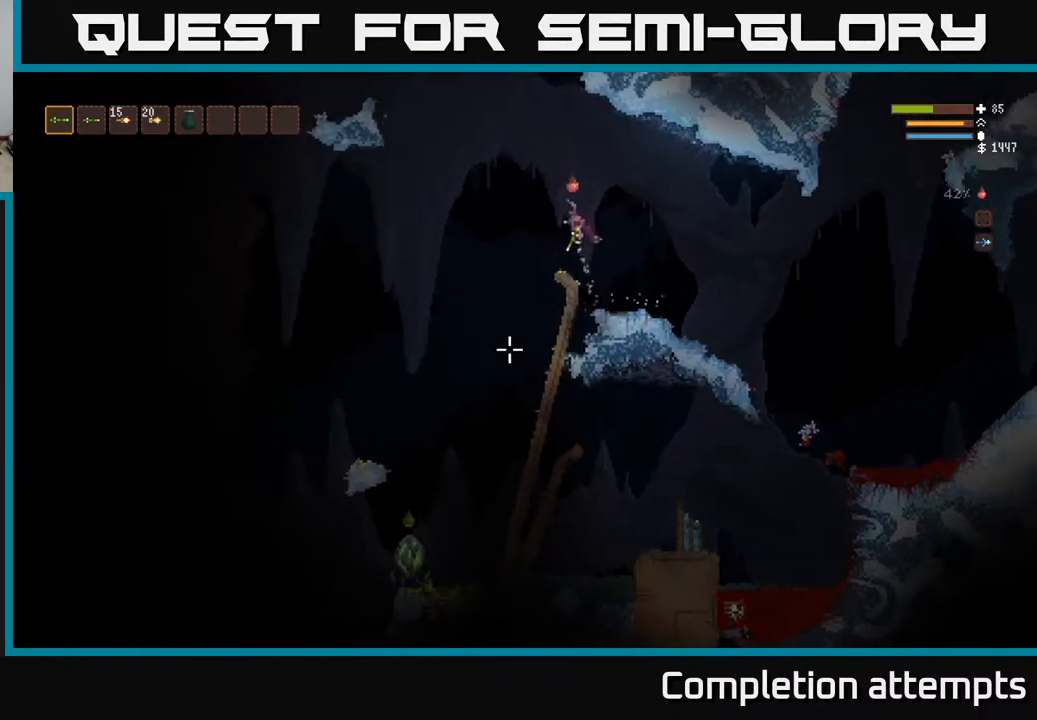
{"buttons": ["R2"], "left_stick": "center", "right_stick": "down-left", "events": [[50, "R2", "down"], [83, "left_stick", "center"], [133, "R2", "up"], [267, "L2", "down"], [417, "L2", "up"], [467, "R2", "down"]]}